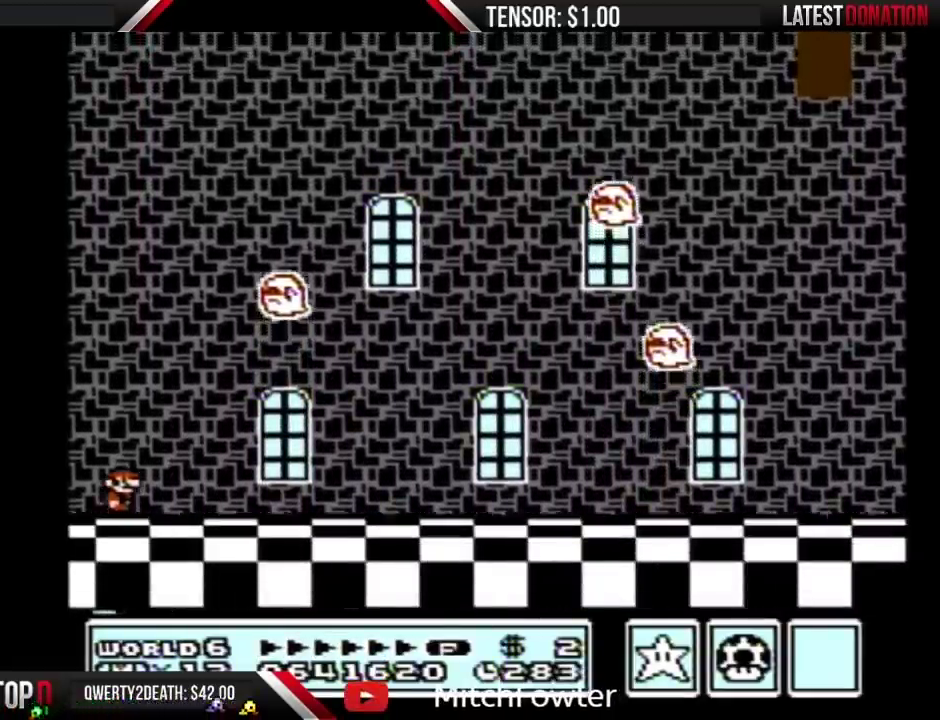
Gameplay with a controller (Nintendo layout); each line is a JSON object with the inputs held at the frame after it. "events" lists button and stick changes between this image and that frame as [ms after this image, input, new state], when the widget could be followed in between. Not read: L3 R3.
{"buttons": ["B"], "events": []}
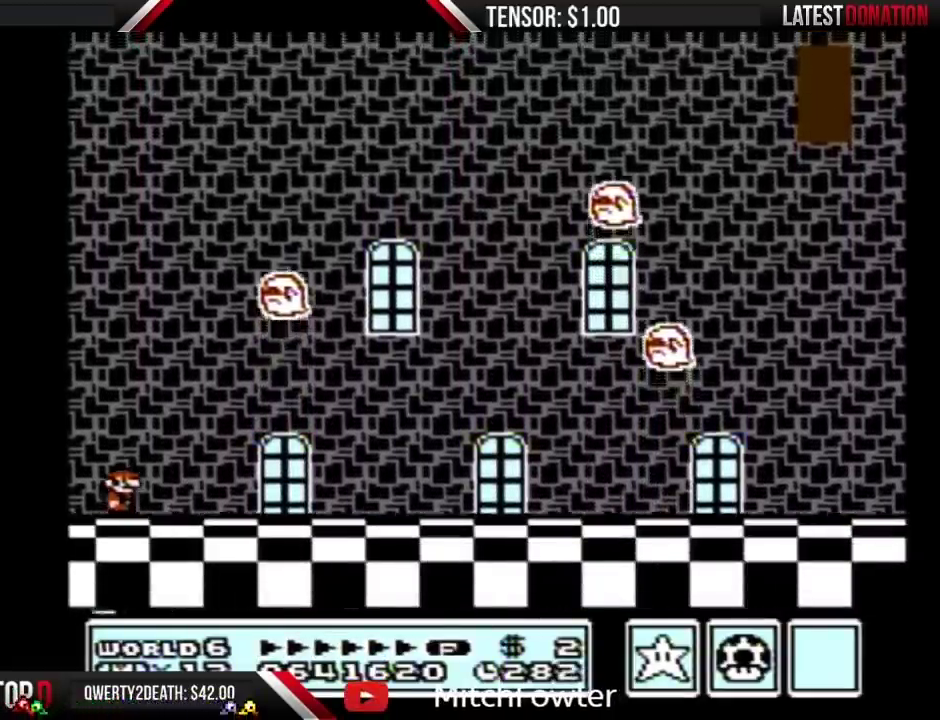
{"buttons": ["B"], "events": []}
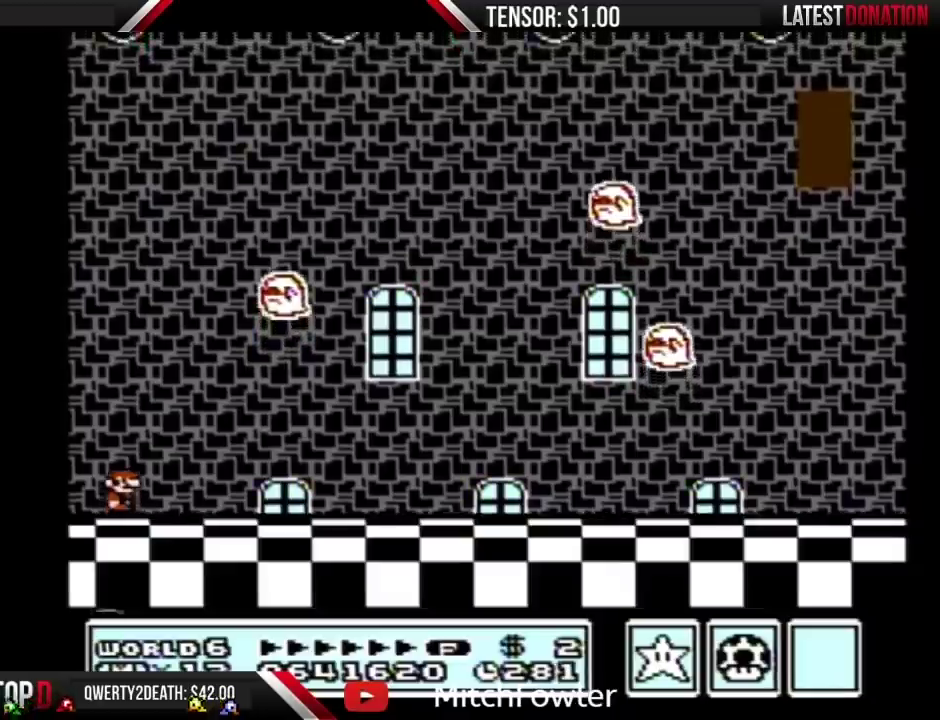
{"buttons": ["B", "DPAD_RIGHT"], "events": [[133, "DPAD_RIGHT", "down"]]}
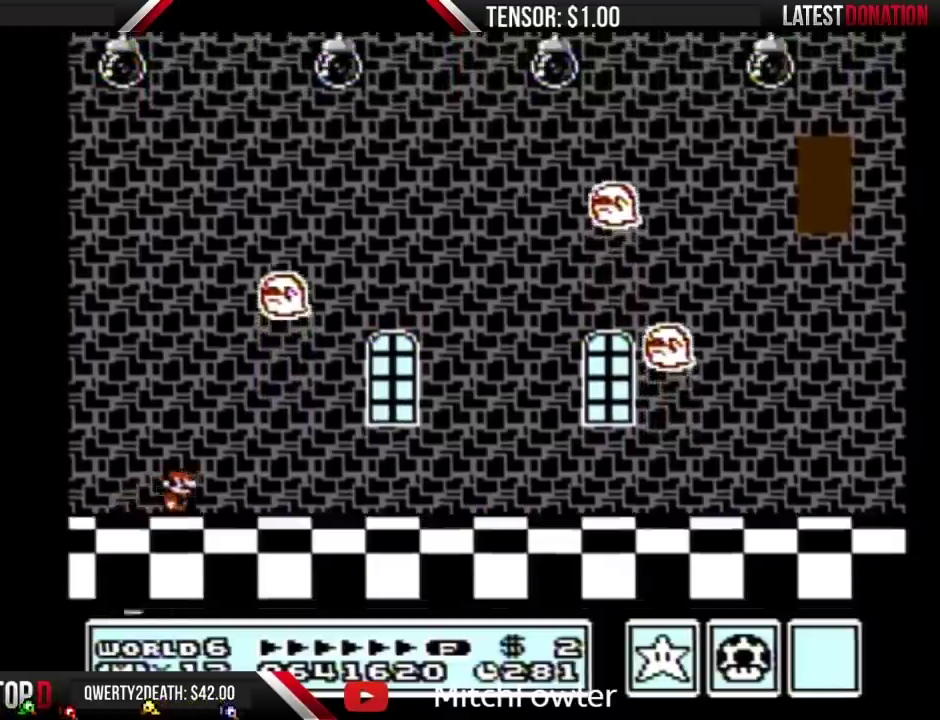
{"buttons": ["B", "DPAD_RIGHT"], "events": []}
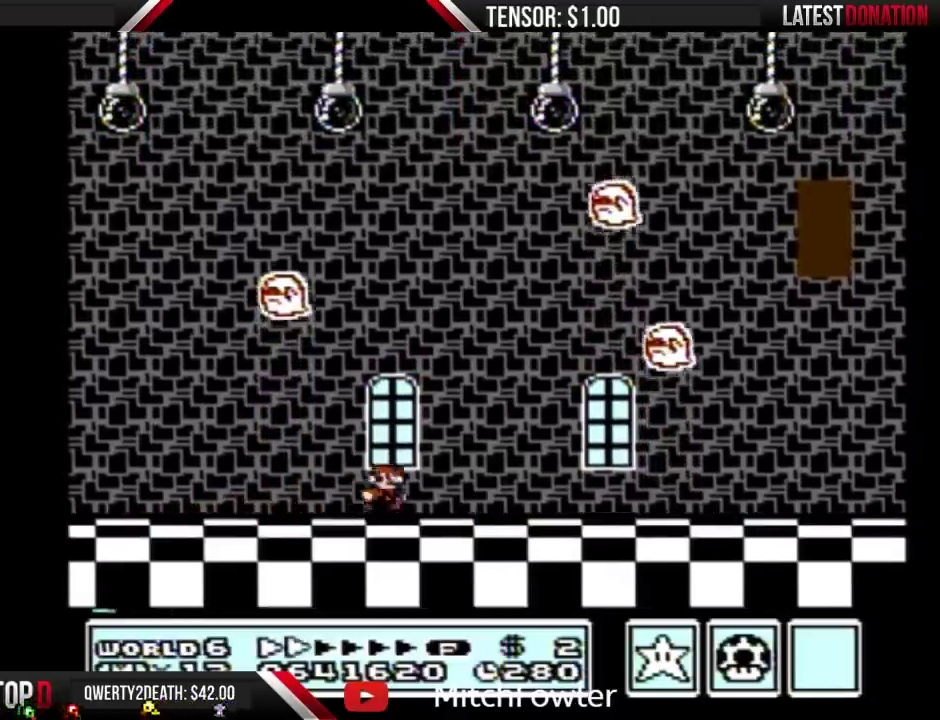
{"buttons": ["B", "DPAD_RIGHT"], "events": []}
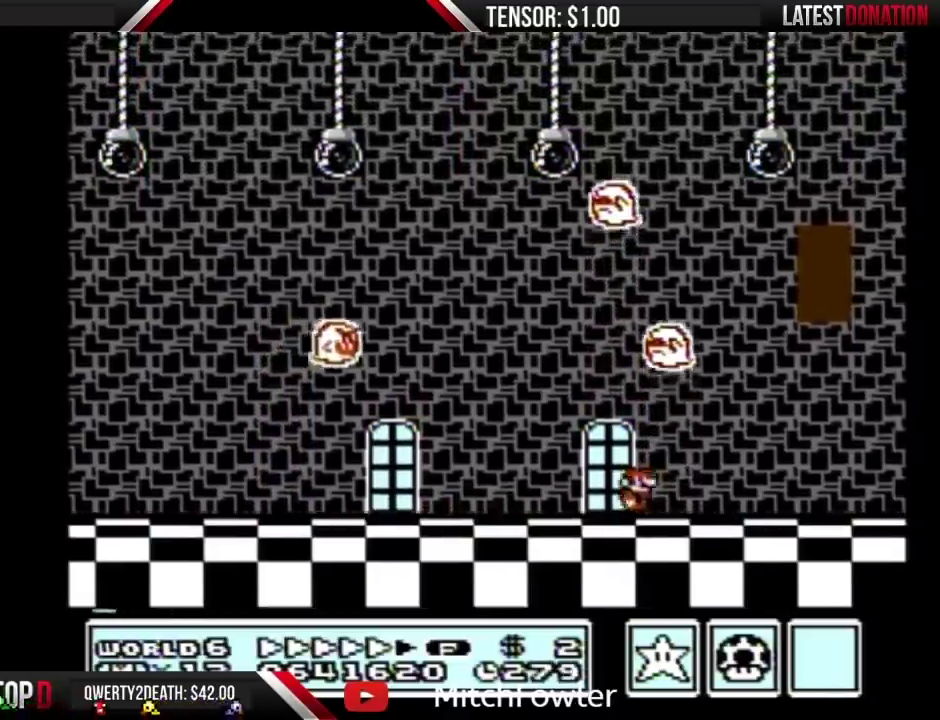
{"buttons": ["A", "B"], "events": [[350, "A", "down"], [383, "DPAD_RIGHT", "up"], [400, "DPAD_LEFT", "down"], [500, "DPAD_LEFT", "up"]]}
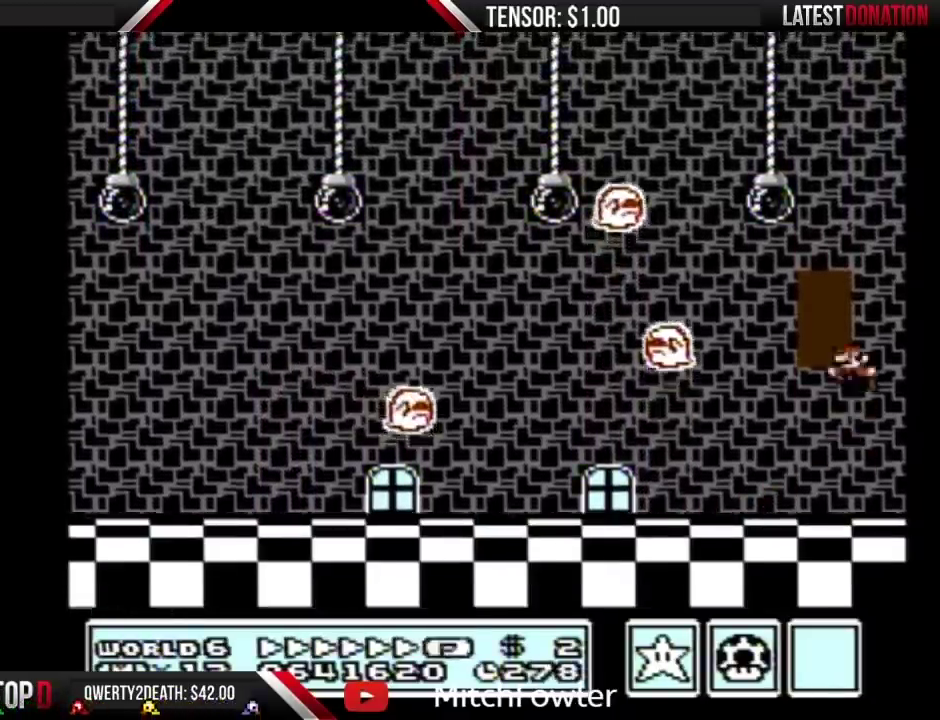
{"buttons": ["A", "B"], "events": []}
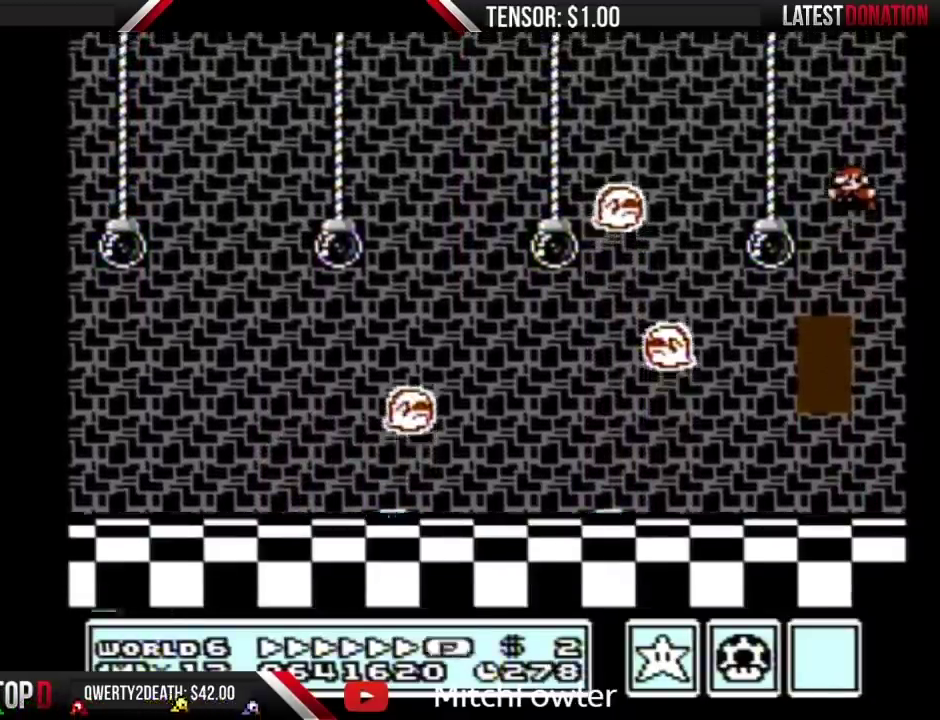
{"buttons": ["B"], "events": [[100, "A", "up"], [283, "DPAD_LEFT", "down"], [433, "DPAD_LEFT", "up"]]}
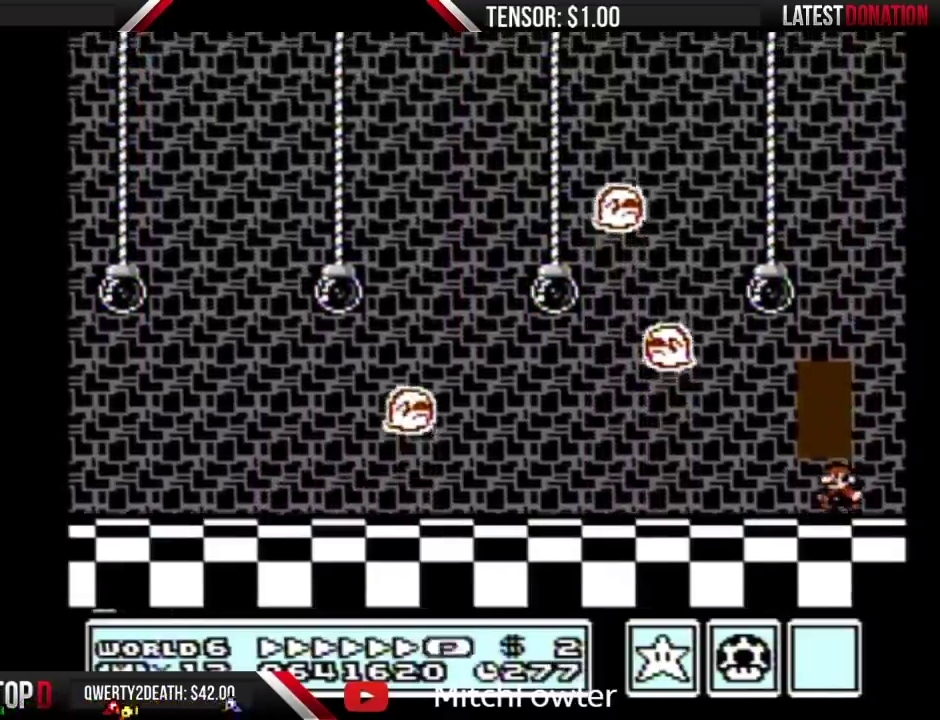
{"buttons": ["B", "DPAD_UP"], "events": [[100, "DPAD_UP", "down"], [217, "DPAD_UP", "up"], [283, "DPAD_UP", "down"], [383, "DPAD_UP", "up"], [433, "DPAD_UP", "down"]]}
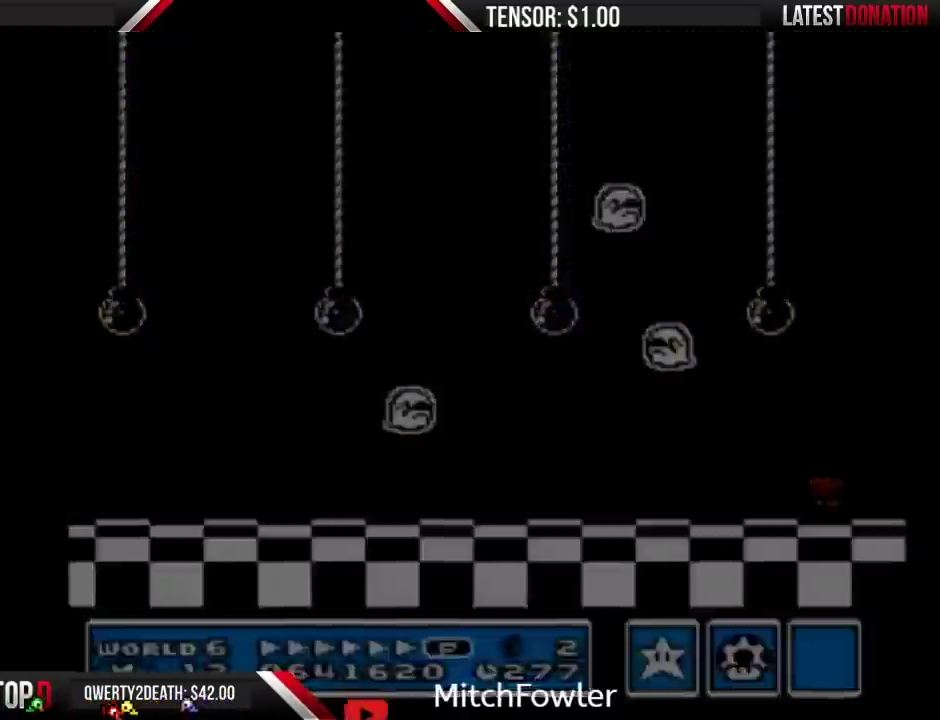
{"buttons": ["B", "DPAD_RIGHT"], "events": [[383, "DPAD_UP", "up"], [433, "DPAD_RIGHT", "down"]]}
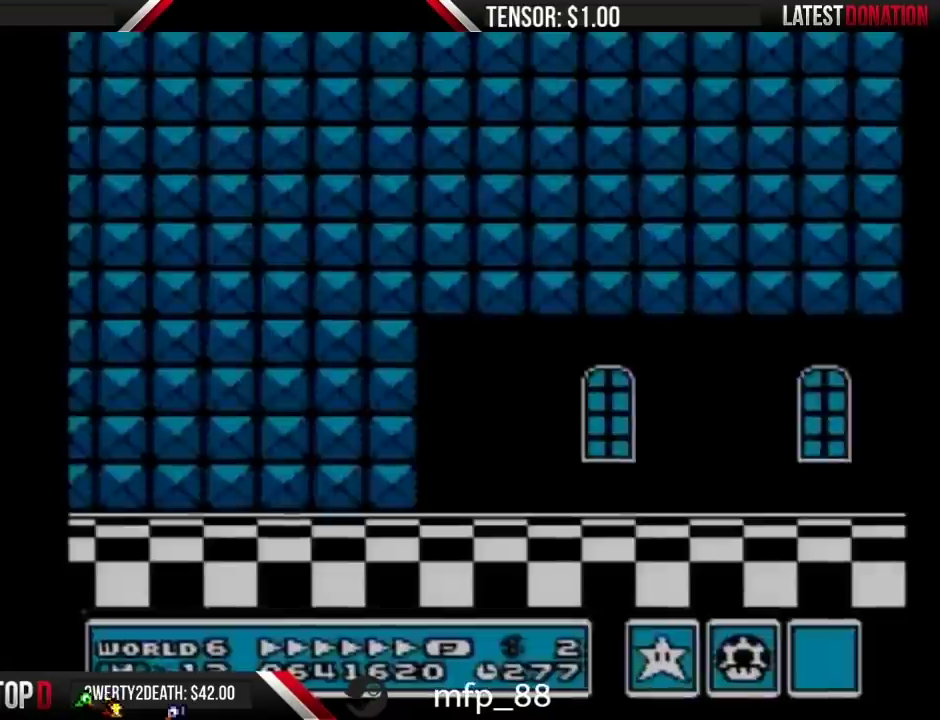
{"buttons": ["B", "DPAD_RIGHT"], "events": []}
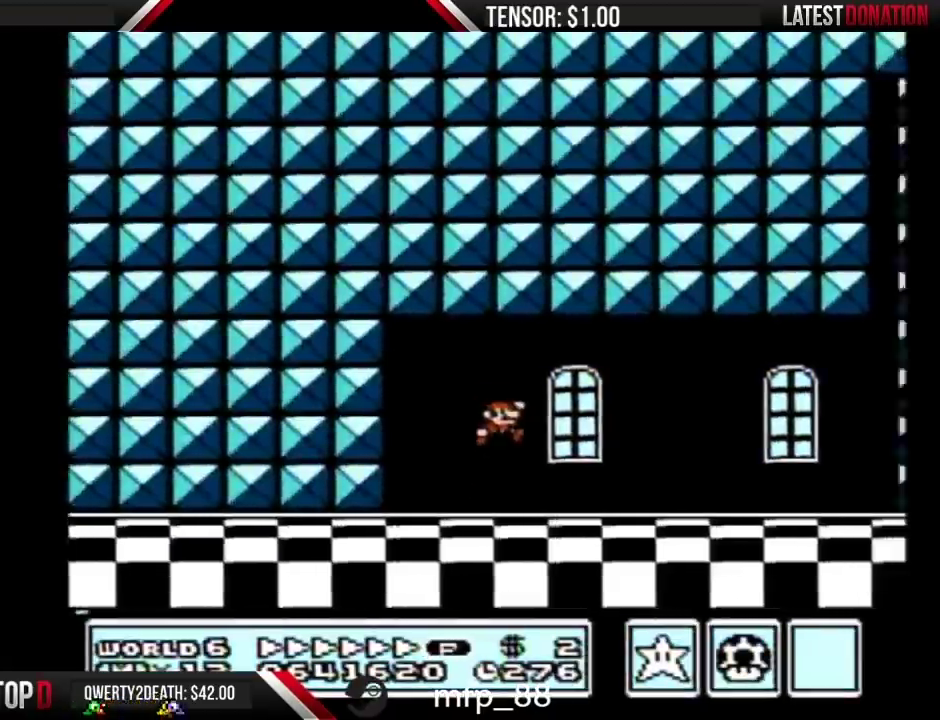
{"buttons": ["B", "DPAD_RIGHT"], "events": []}
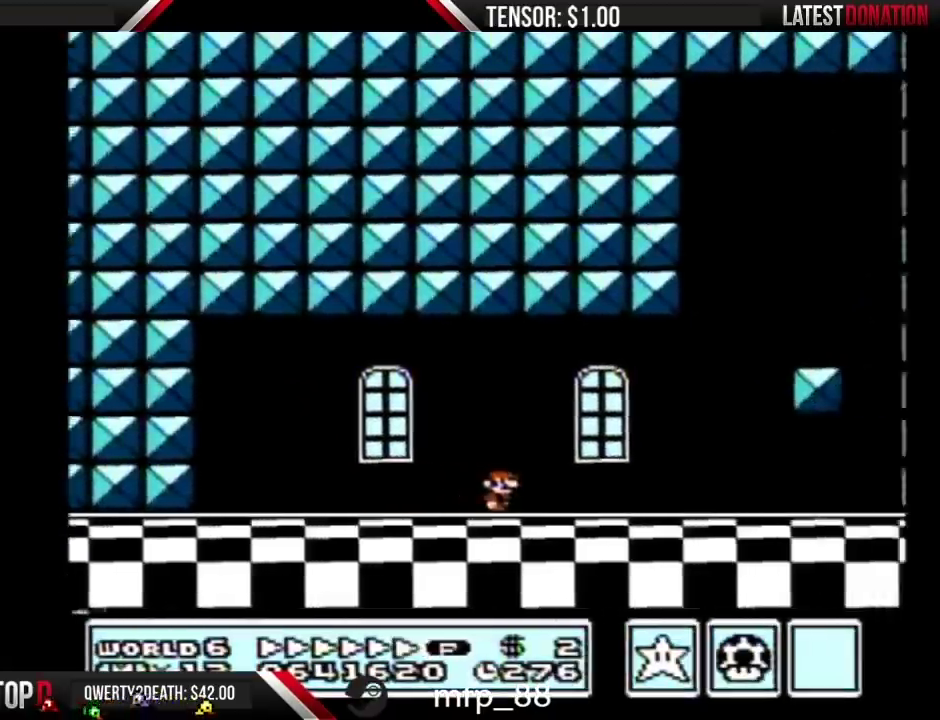
{"buttons": ["B", "DPAD_RIGHT"], "events": []}
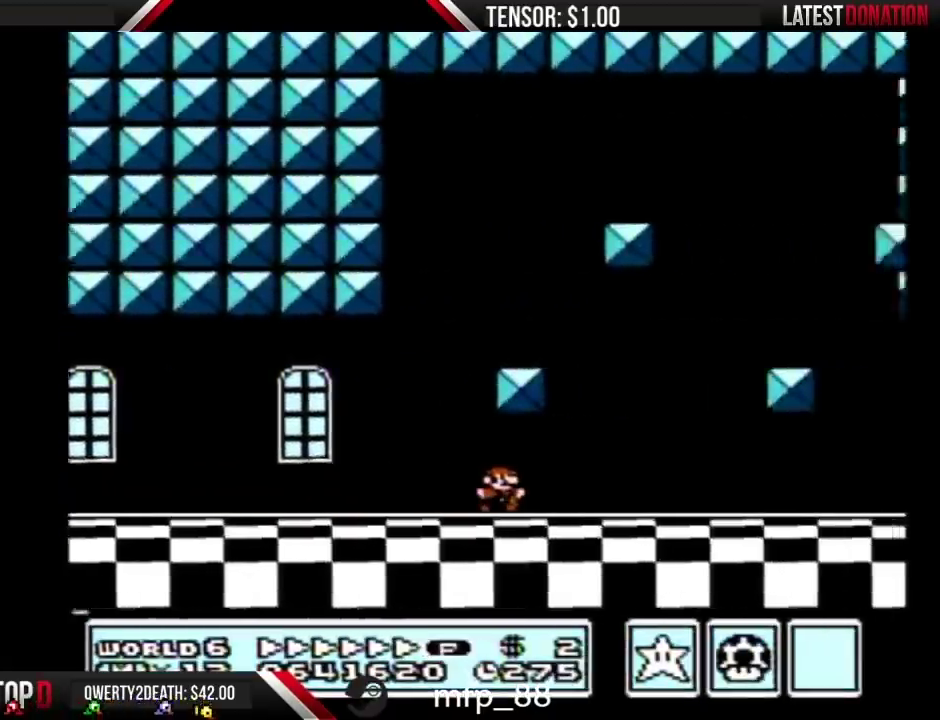
{"buttons": ["B", "DPAD_RIGHT"], "events": []}
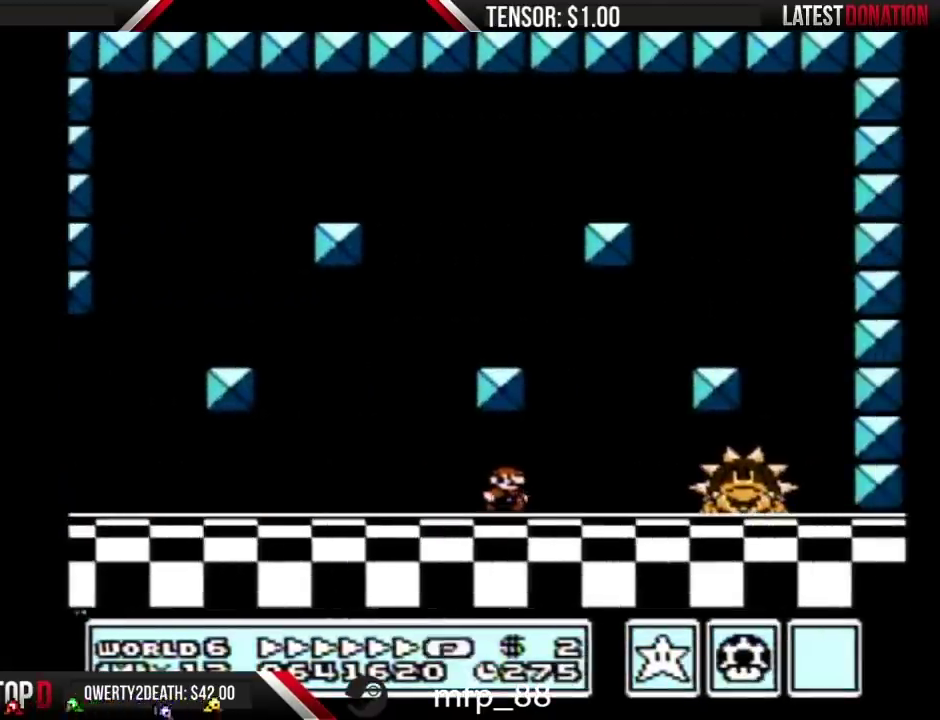
{"buttons": ["B", "DPAD_RIGHT"], "events": [[317, "A", "down"], [367, "A", "up"]]}
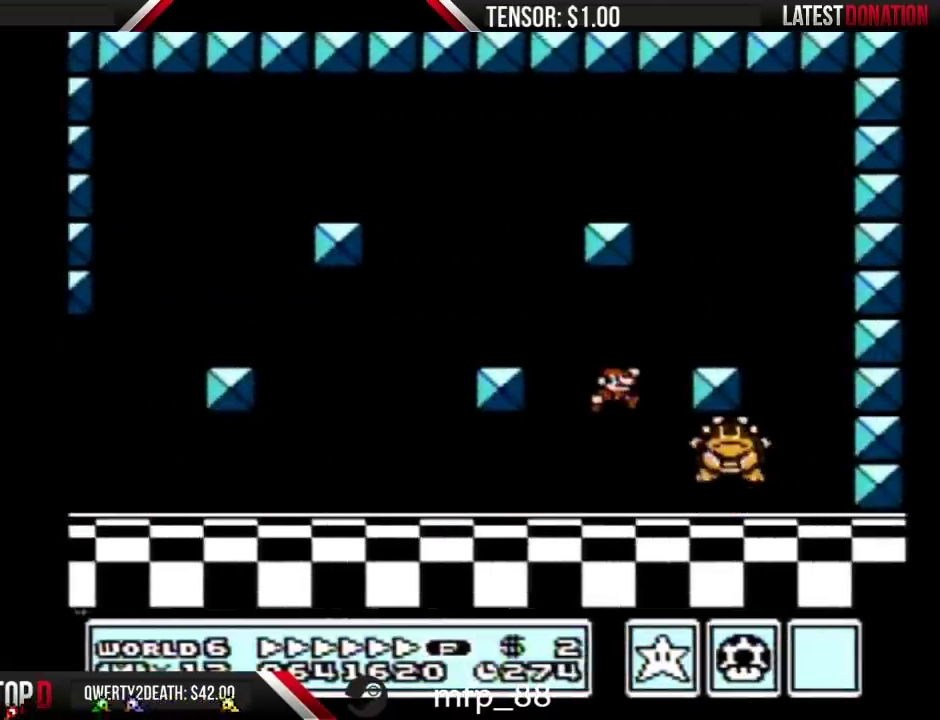
{"buttons": ["B", "DPAD_RIGHT"], "events": [[100, "DPAD_RIGHT", "up"], [167, "DPAD_LEFT", "down"], [433, "DPAD_LEFT", "up"], [500, "DPAD_RIGHT", "down"]]}
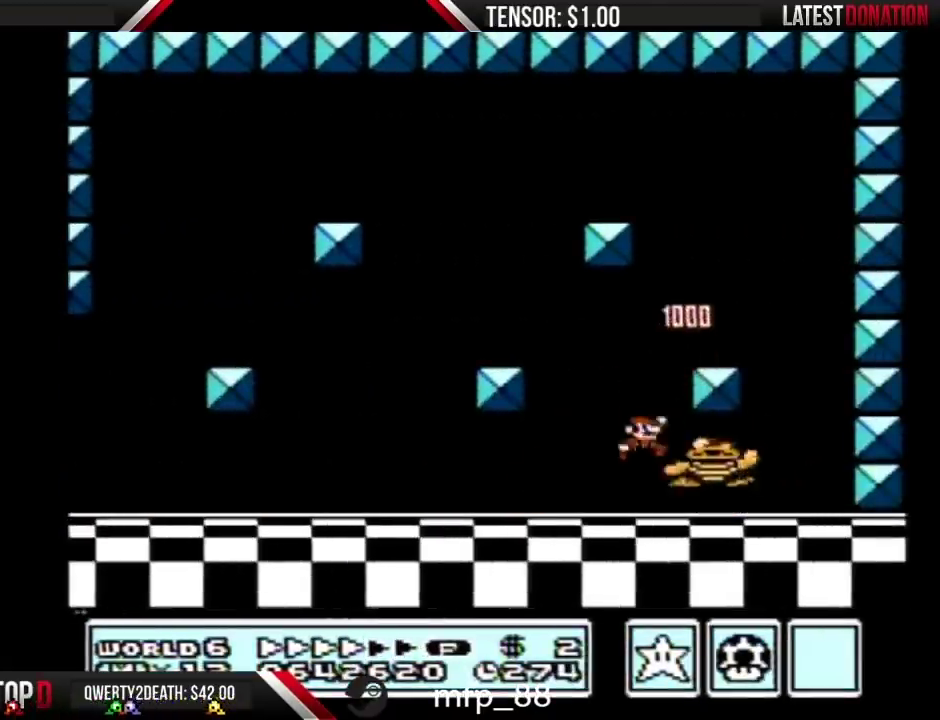
{"buttons": ["B"], "events": [[133, "DPAD_RIGHT", "up"]]}
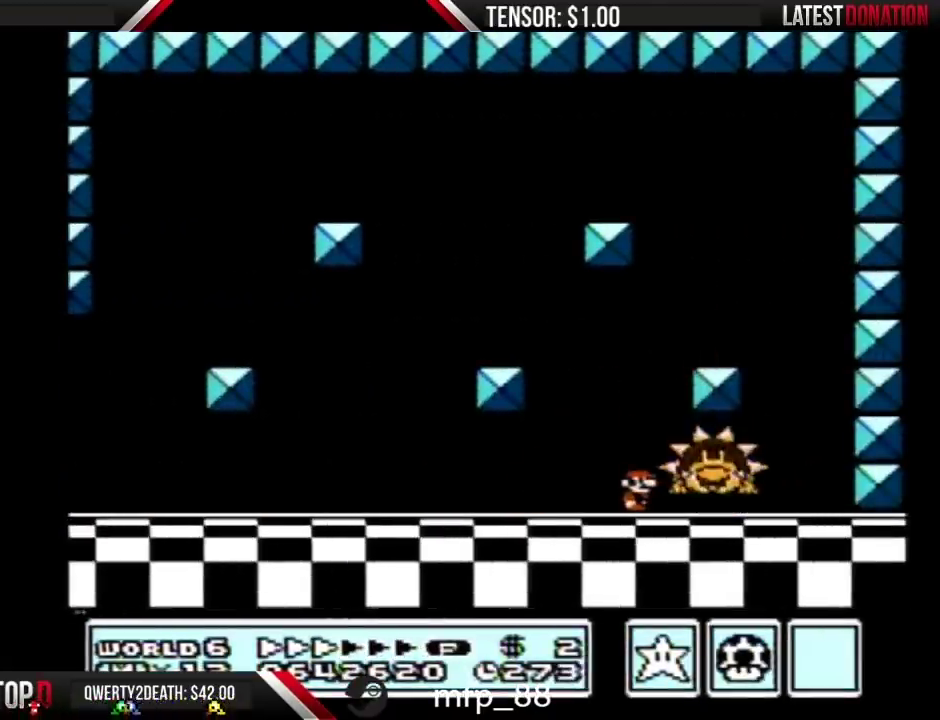
{"buttons": ["B", "DPAD_LEFT"], "events": [[167, "A", "down"], [167, "DPAD_RIGHT", "down"], [250, "A", "up"], [283, "DPAD_RIGHT", "up"], [433, "DPAD_LEFT", "down"]]}
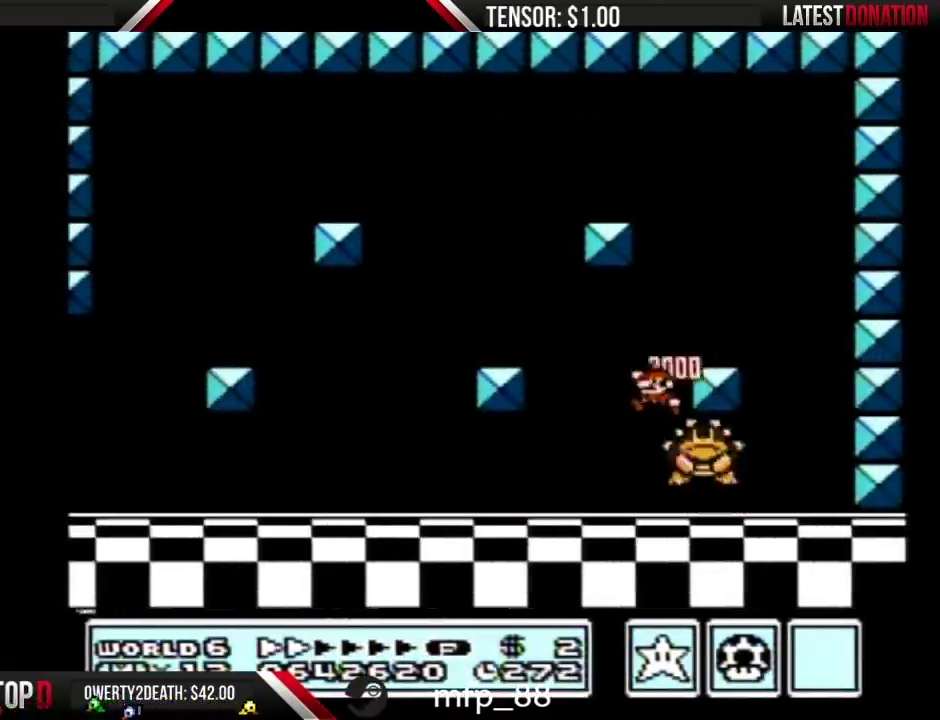
{"buttons": ["B"], "events": [[217, "DPAD_LEFT", "up"], [383, "DPAD_RIGHT", "down"], [500, "DPAD_RIGHT", "up"]]}
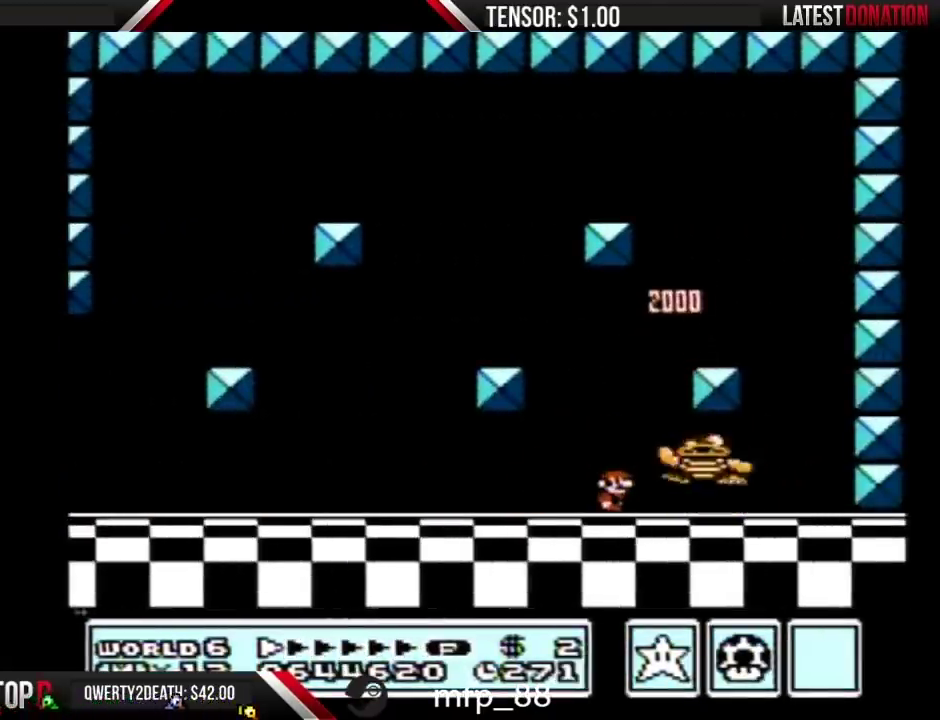
{"buttons": ["B"], "events": []}
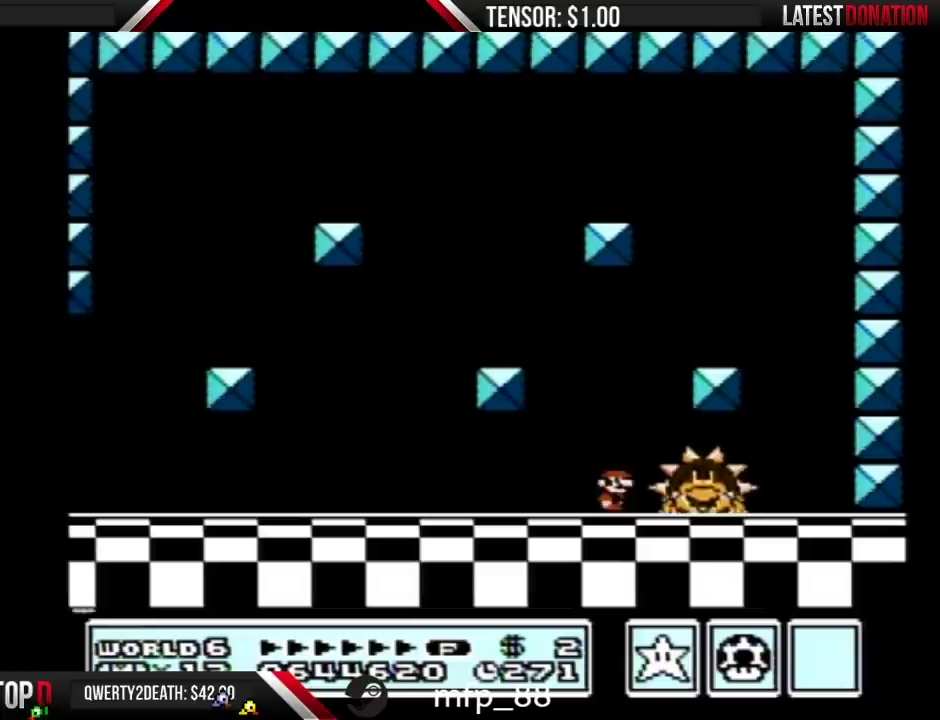
{"buttons": ["A", "B"], "events": [[100, "A", "down"], [100, "DPAD_RIGHT", "down"], [167, "A", "up"], [250, "DPAD_RIGHT", "up"], [383, "A", "down"]]}
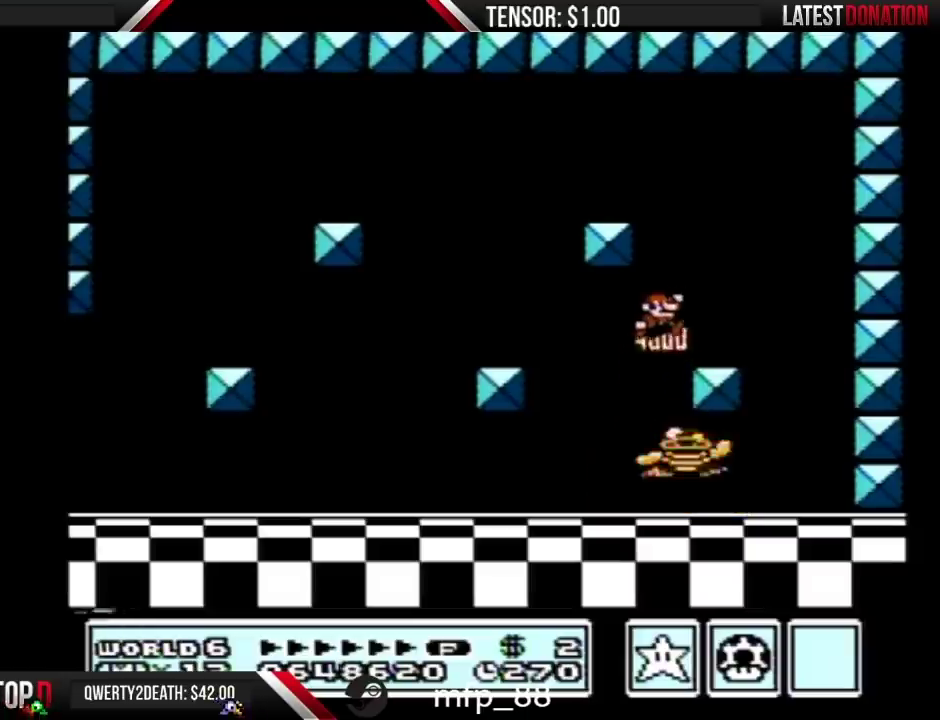
{"buttons": [], "events": [[133, "A", "up"], [133, "B", "up"], [367, "DPAD_LEFT", "down"], [467, "DPAD_LEFT", "up"]]}